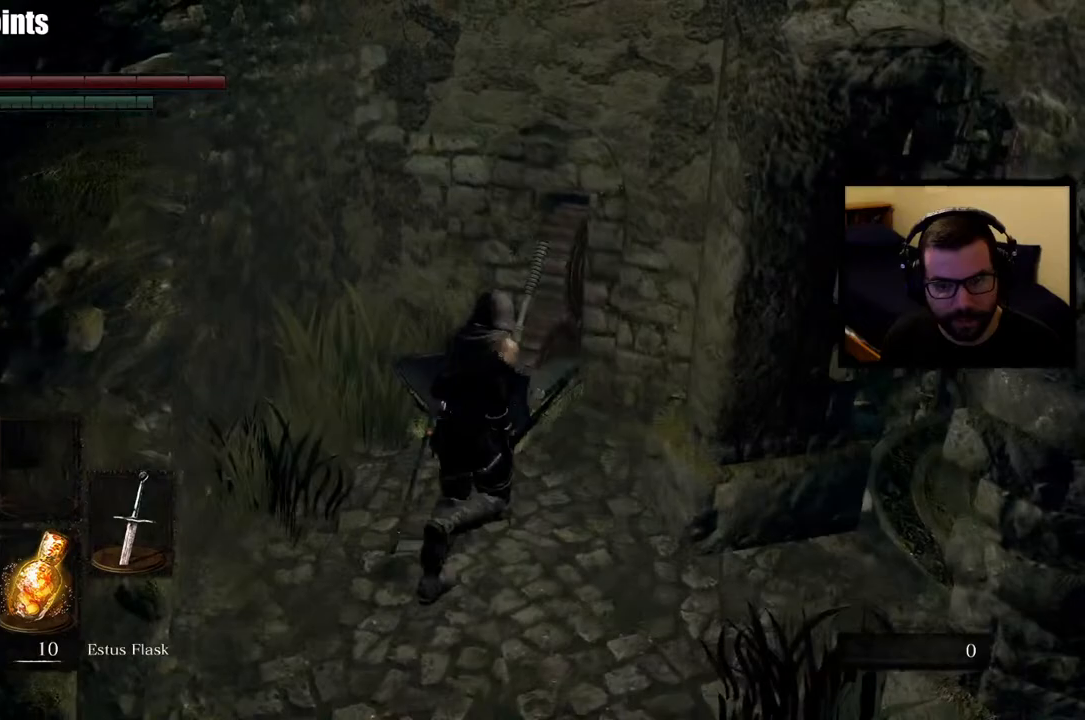
Gameplay with a controller (PlayStation layout); each line is a JSON object with the inputs held at the frame after it (dt_ms = milliseconds from this image to that frame). "button_events" lists button changes between this image and that frame as [ms after this image, input, new state], when the widget could be followed in between (sticks are given only as held states).
{"dt_ms": 500, "buttons": ["CROSS"], "left_stick": "center", "right_stick": "center", "button_events": [[483, "CROSS", "down"]]}
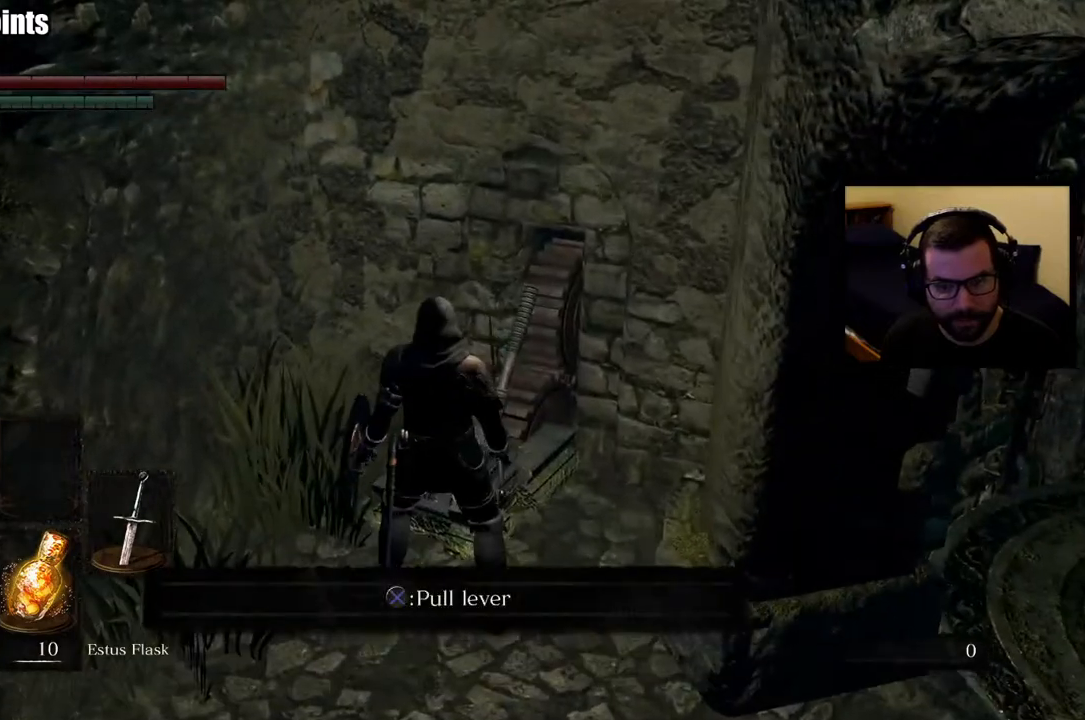
{"dt_ms": 500, "buttons": [], "left_stick": "center", "right_stick": "center", "button_events": [[83, "CROSS", "up"], [133, "CROSS", "down"], [250, "CROSS", "up"]]}
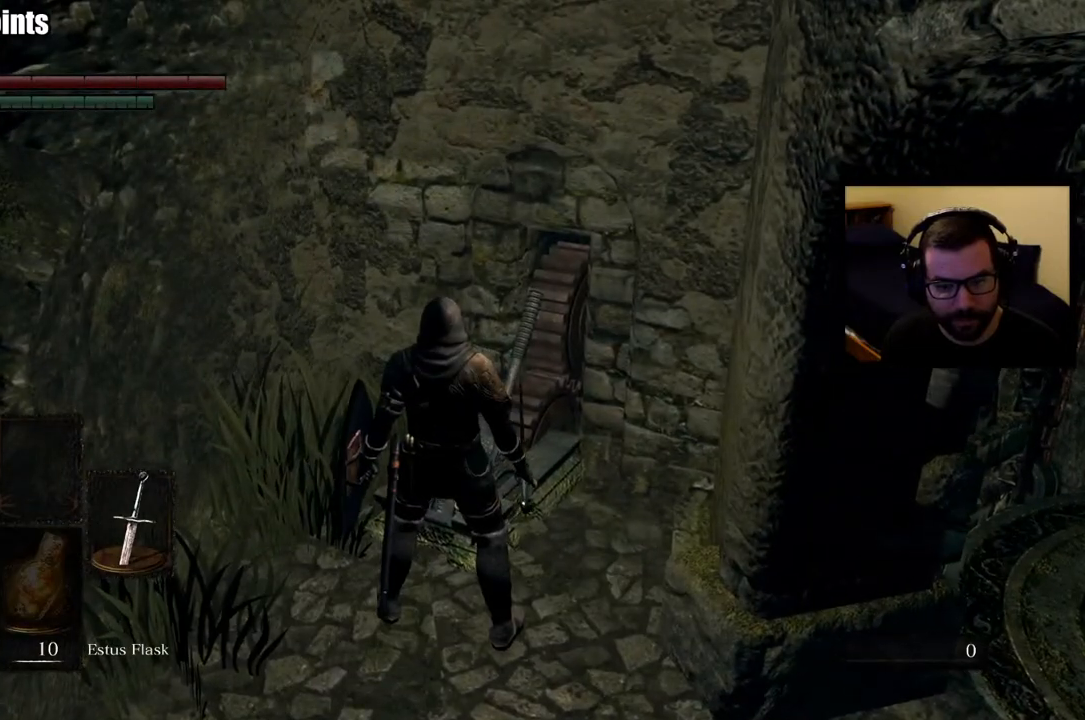
{"dt_ms": 500, "buttons": [], "left_stick": "down-right", "right_stick": "right", "button_events": []}
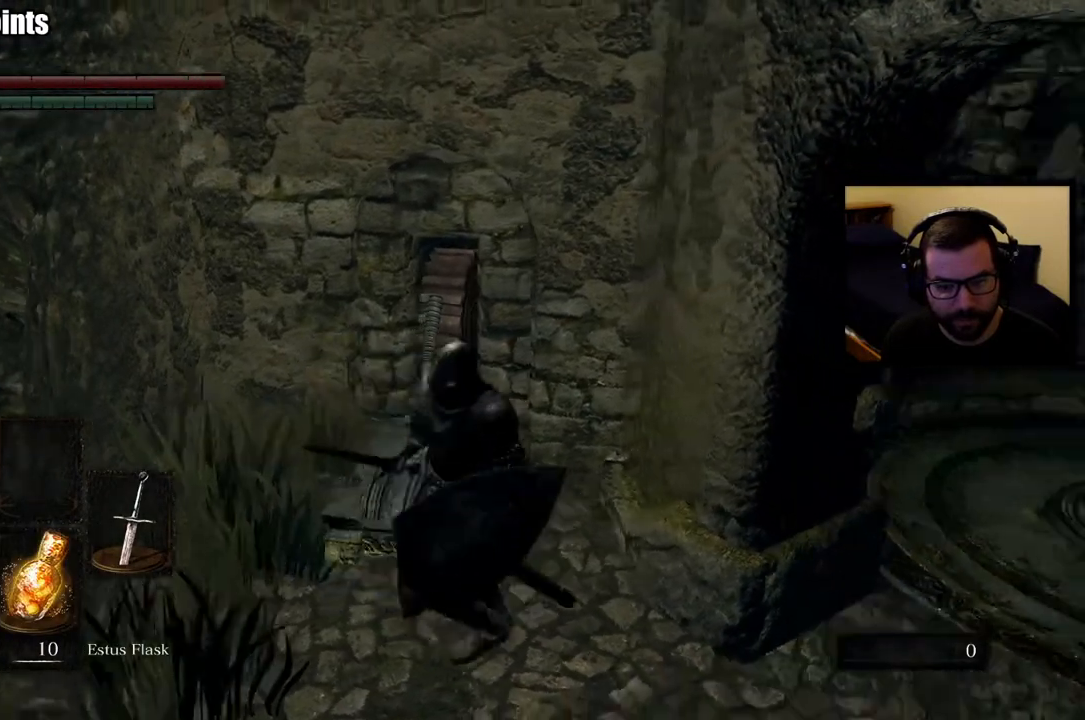
{"dt_ms": 500, "buttons": [], "left_stick": "up-right", "right_stick": "center", "button_events": []}
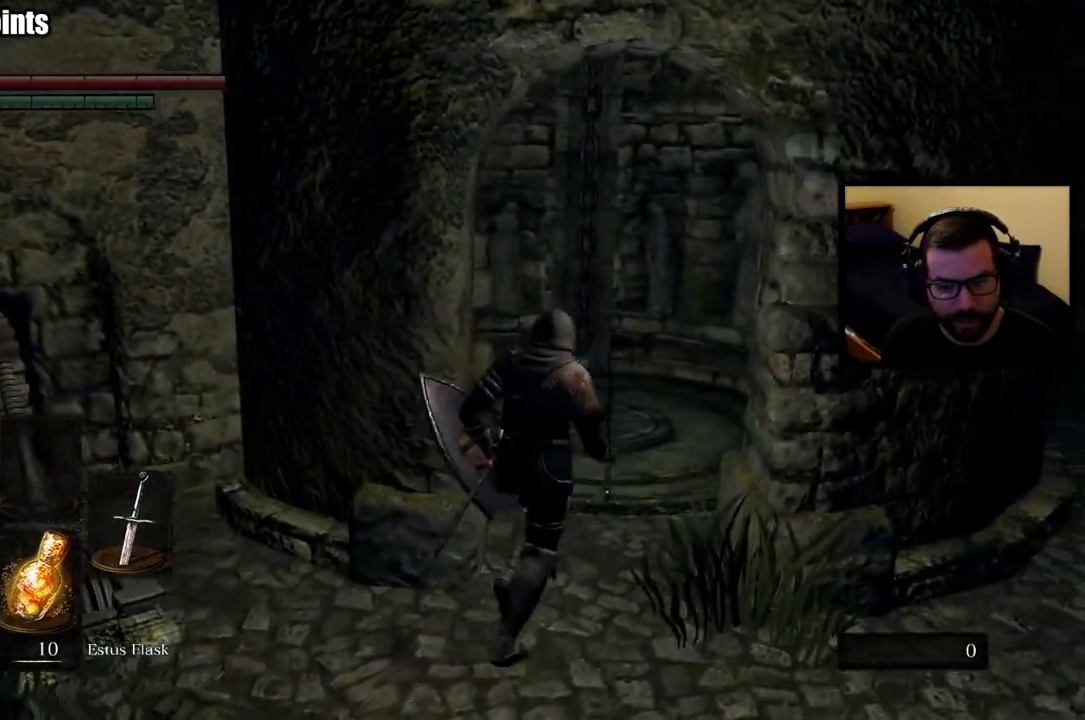
{"dt_ms": 500, "buttons": [], "left_stick": "up", "right_stick": "center", "button_events": []}
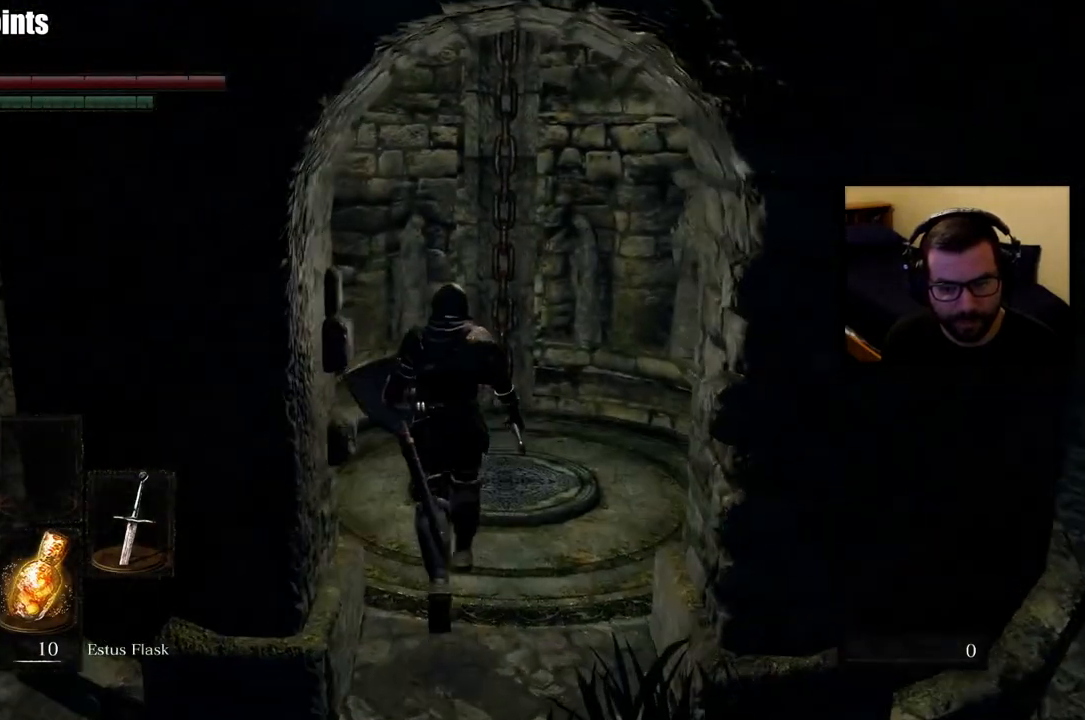
{"dt_ms": 500, "buttons": [], "left_stick": "down", "right_stick": "center", "button_events": []}
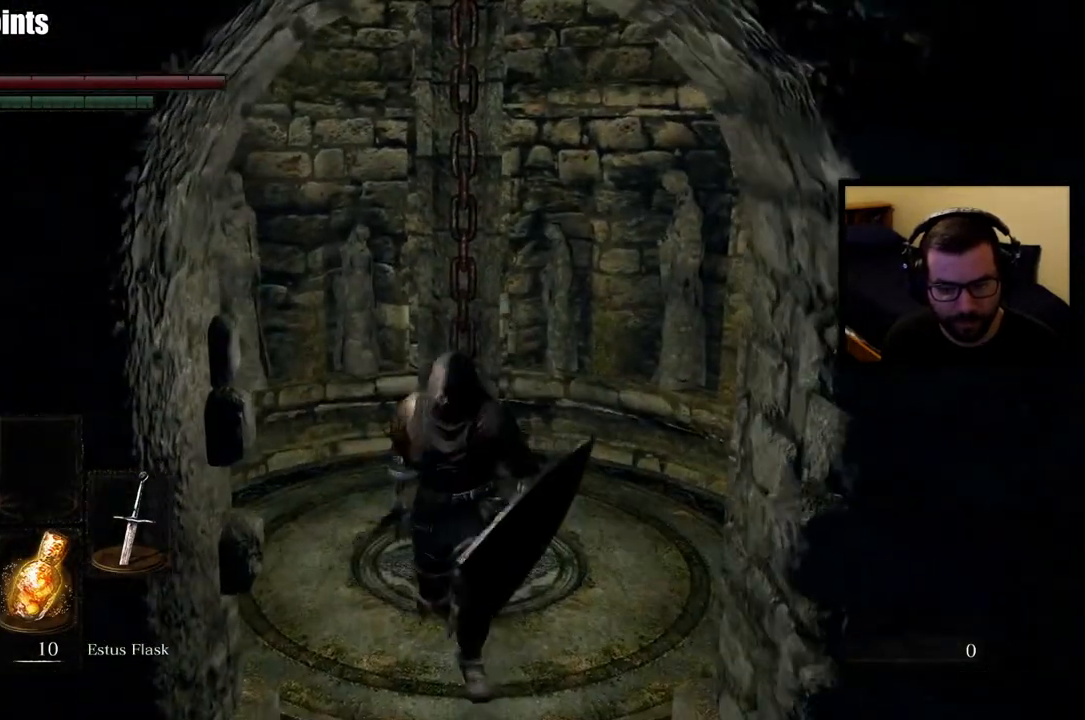
{"dt_ms": 500, "buttons": [], "left_stick": "right", "right_stick": "right", "button_events": []}
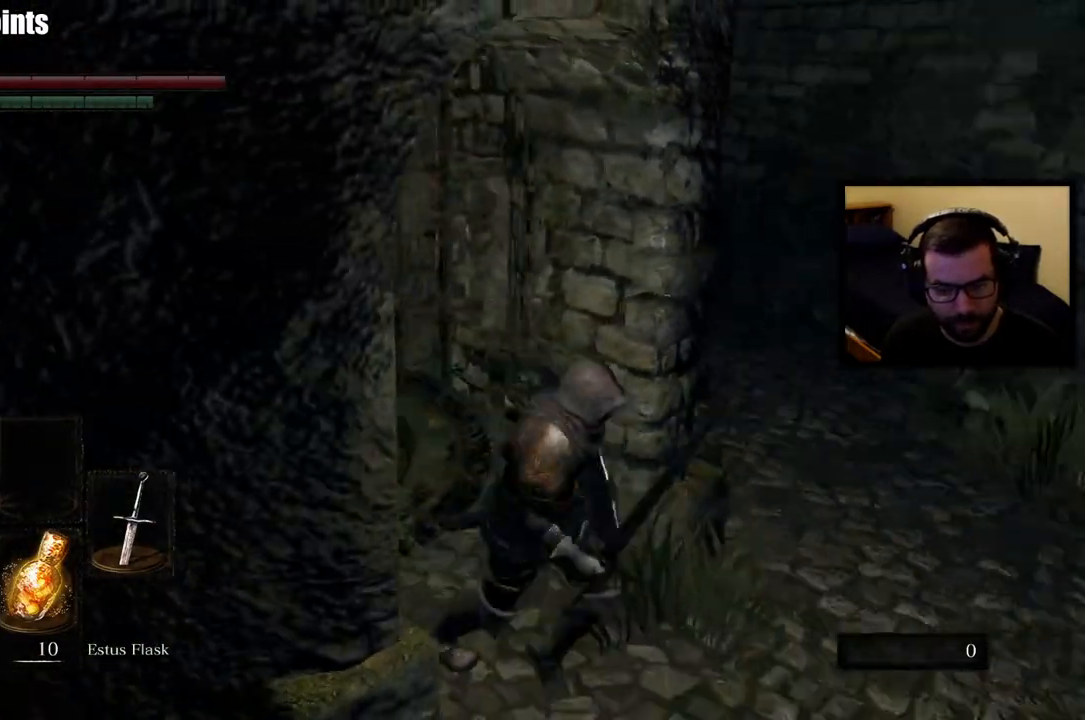
{"dt_ms": 500, "buttons": [], "left_stick": "up", "right_stick": "center", "button_events": []}
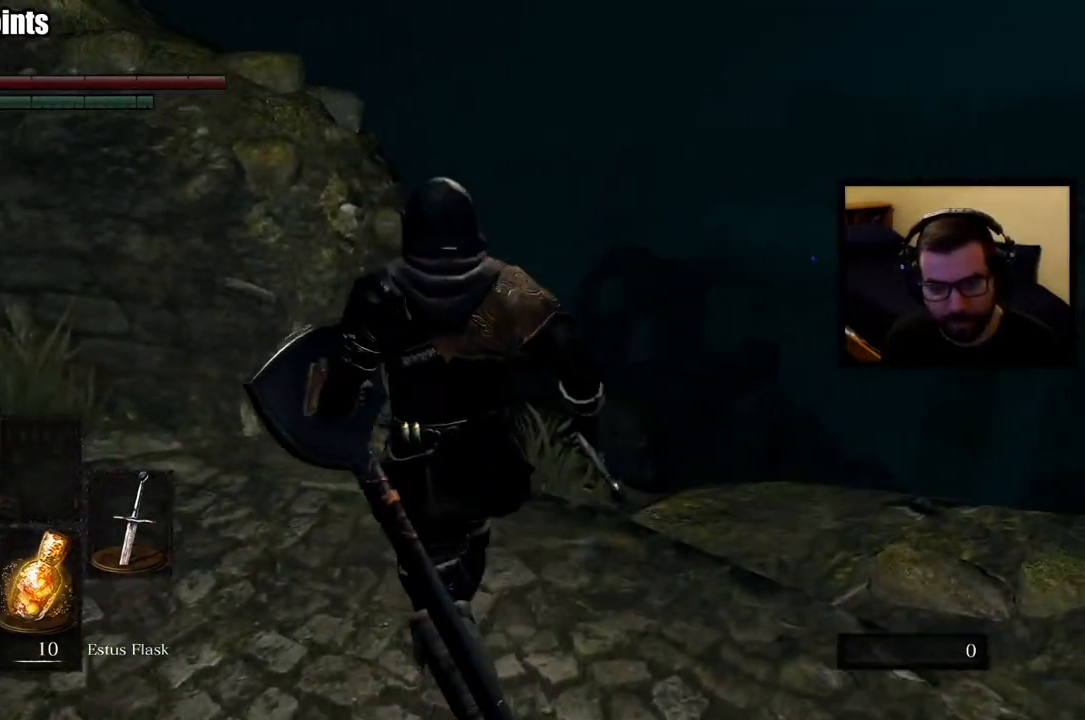
{"dt_ms": 500, "buttons": [], "left_stick": "up", "right_stick": "center", "button_events": []}
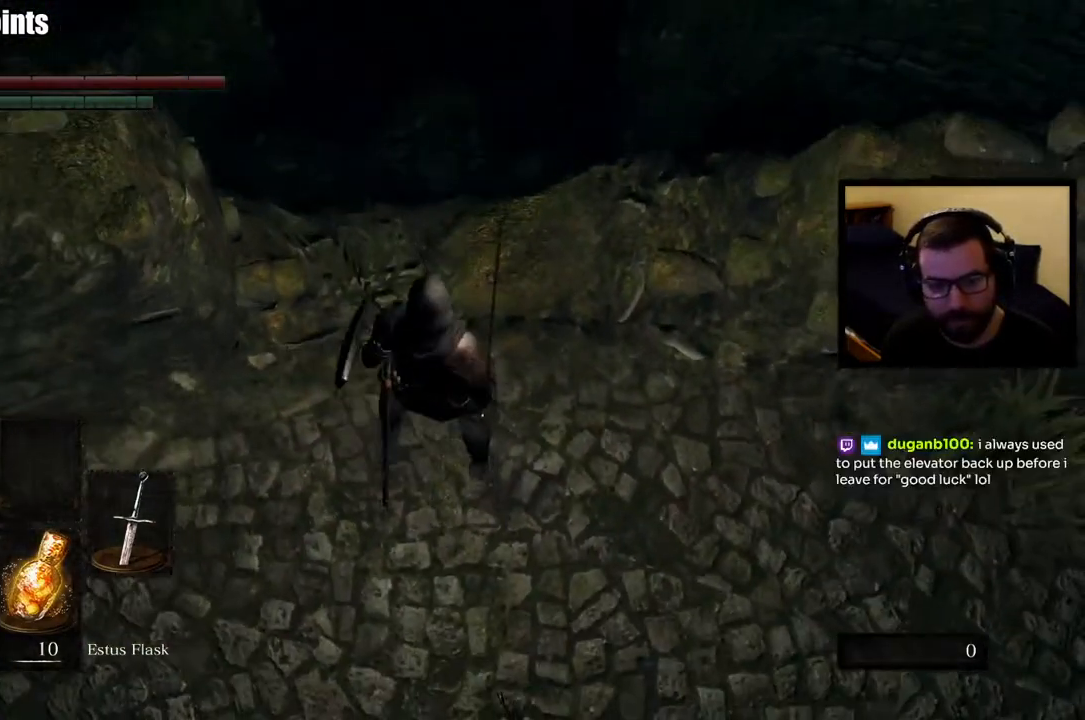
{"dt_ms": 500, "buttons": [], "left_stick": "up", "right_stick": "center", "button_events": []}
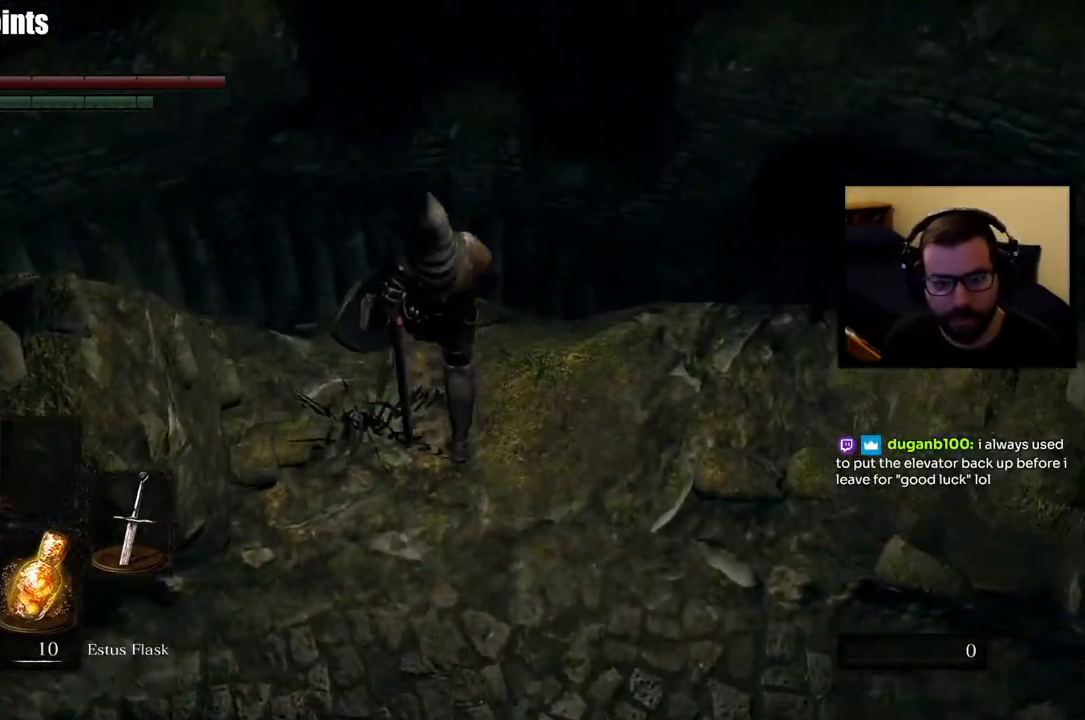
{"dt_ms": 500, "buttons": [], "left_stick": "up", "right_stick": "center", "button_events": []}
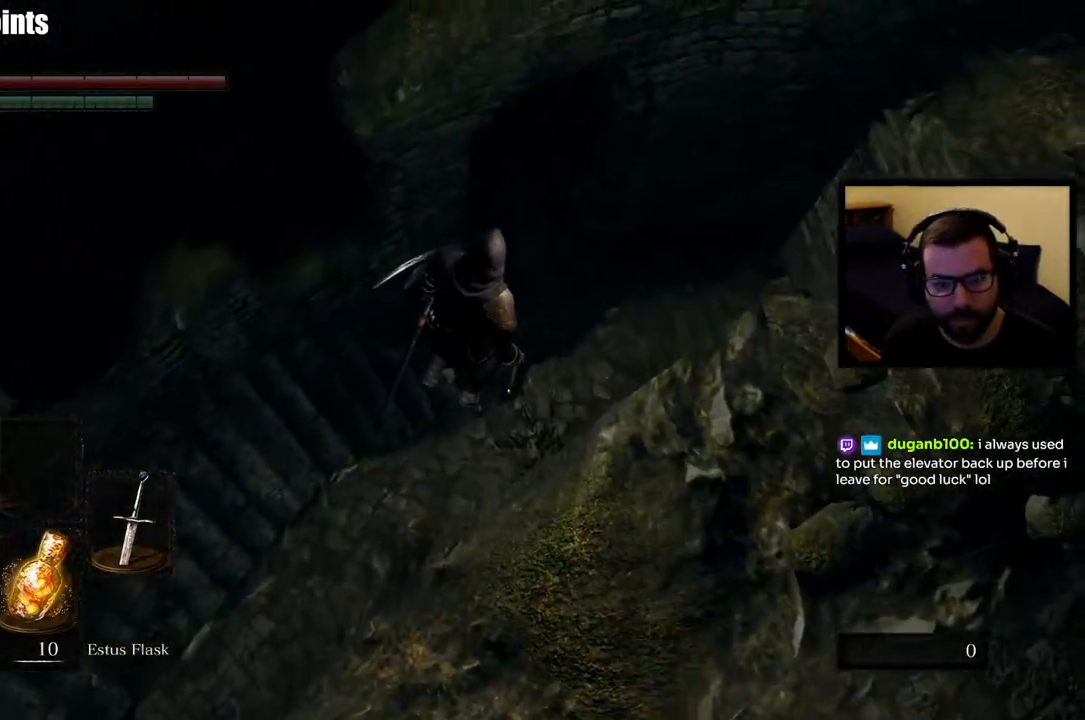
{"dt_ms": 500, "buttons": [], "left_stick": "up", "right_stick": "center", "button_events": []}
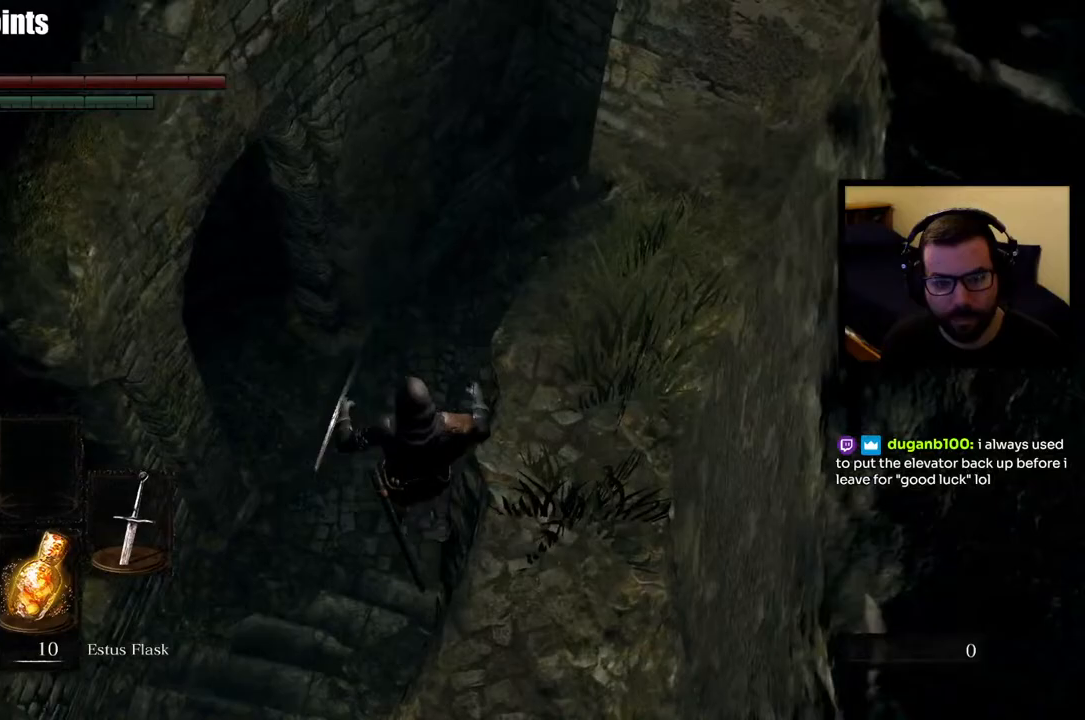
{"dt_ms": 500, "buttons": [], "left_stick": "up", "right_stick": "up-right", "button_events": []}
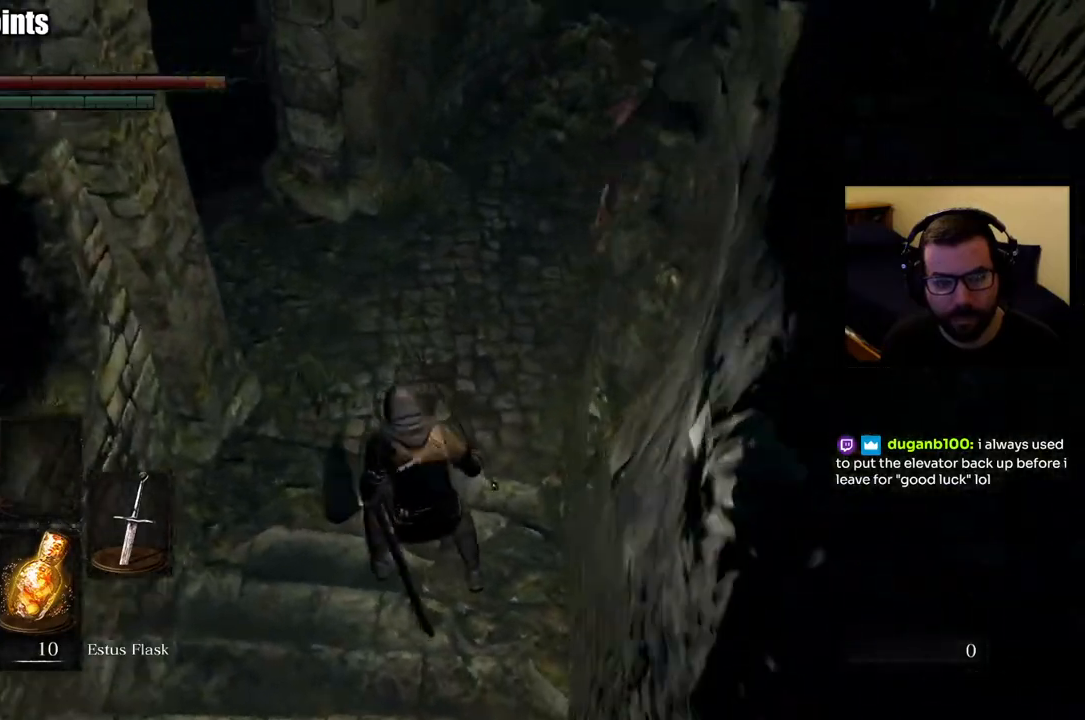
{"dt_ms": 500, "buttons": [], "left_stick": "up-left", "right_stick": "center", "button_events": []}
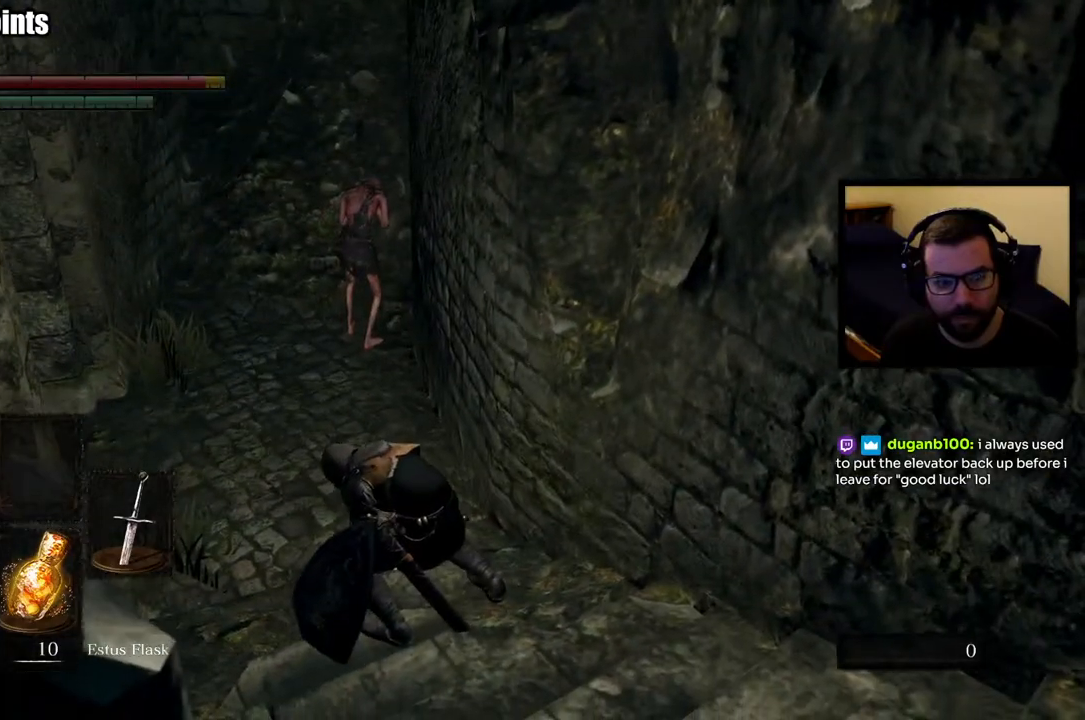
{"dt_ms": 500, "buttons": [], "left_stick": "up-left", "right_stick": "center", "button_events": []}
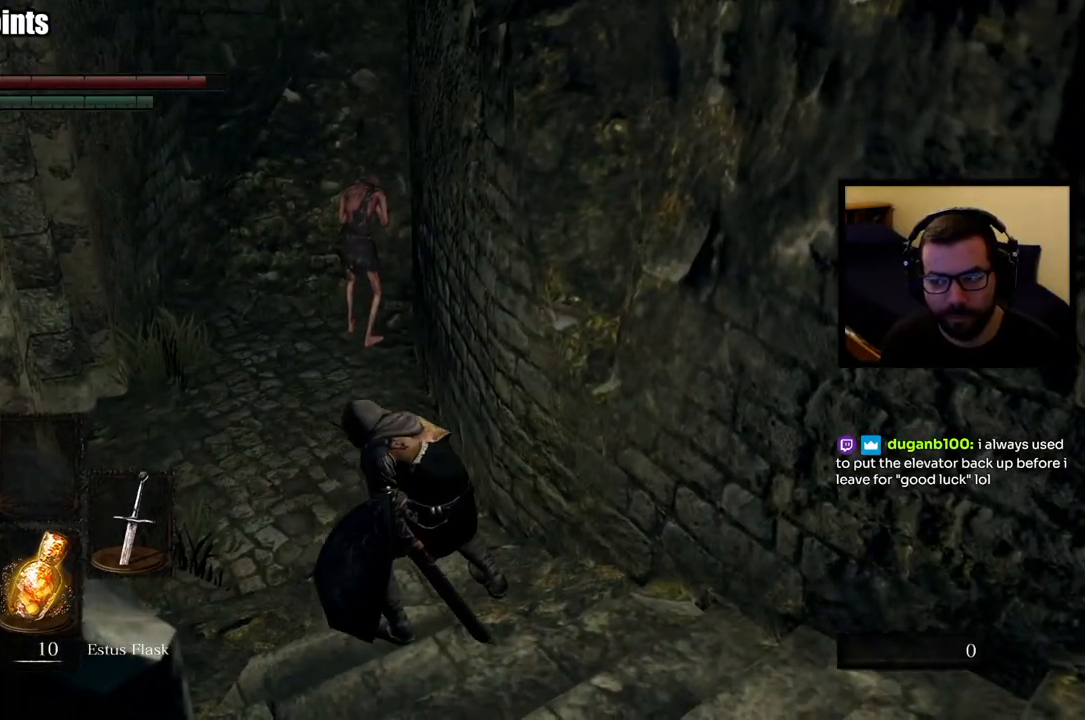
{"dt_ms": 1000, "buttons": ["R2"], "left_stick": "up", "right_stick": "center", "button_events": [[467, "R3", "down"], [583, "R3", "up"], [800, "R2", "down"]]}
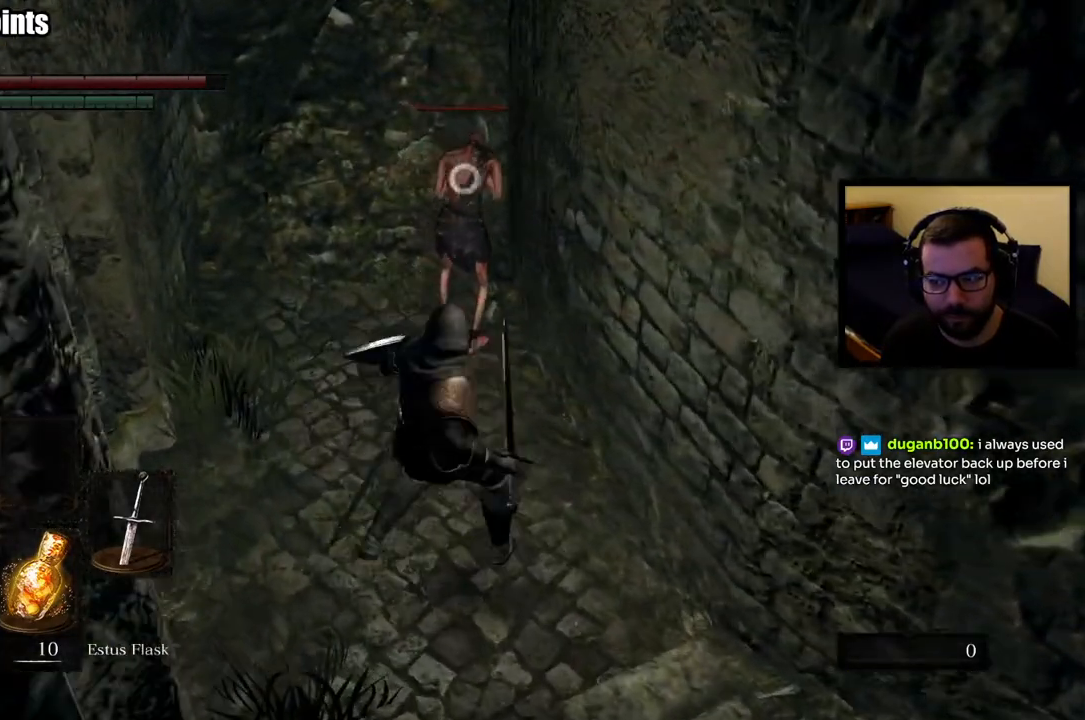
{"dt_ms": 500, "buttons": ["R2"], "left_stick": "center", "right_stick": "center", "button_events": []}